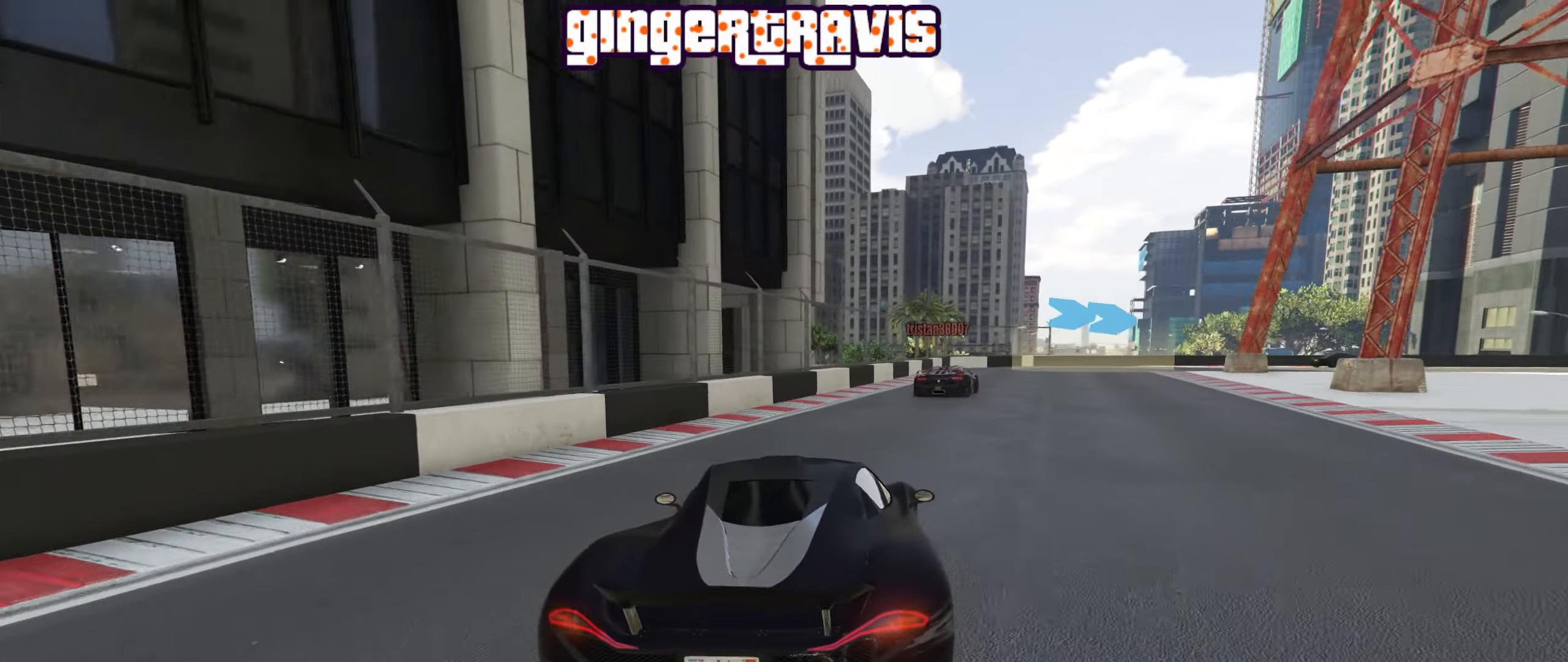
Gameplay with a controller (Xbox layout); each line is a JSON object with the inputs held at the frame after it. "events" lists button and stick changes between this image and that frame as [ms after this image, input, new state], when the widget could be followed in between.
{"buttons": [], "left_stick": "down", "right_stick": "center", "events": [[67, "left_stick", "center"], [117, "left_stick", "down-right"], [317, "L2", "up"], [384, "left_stick", "down"]]}
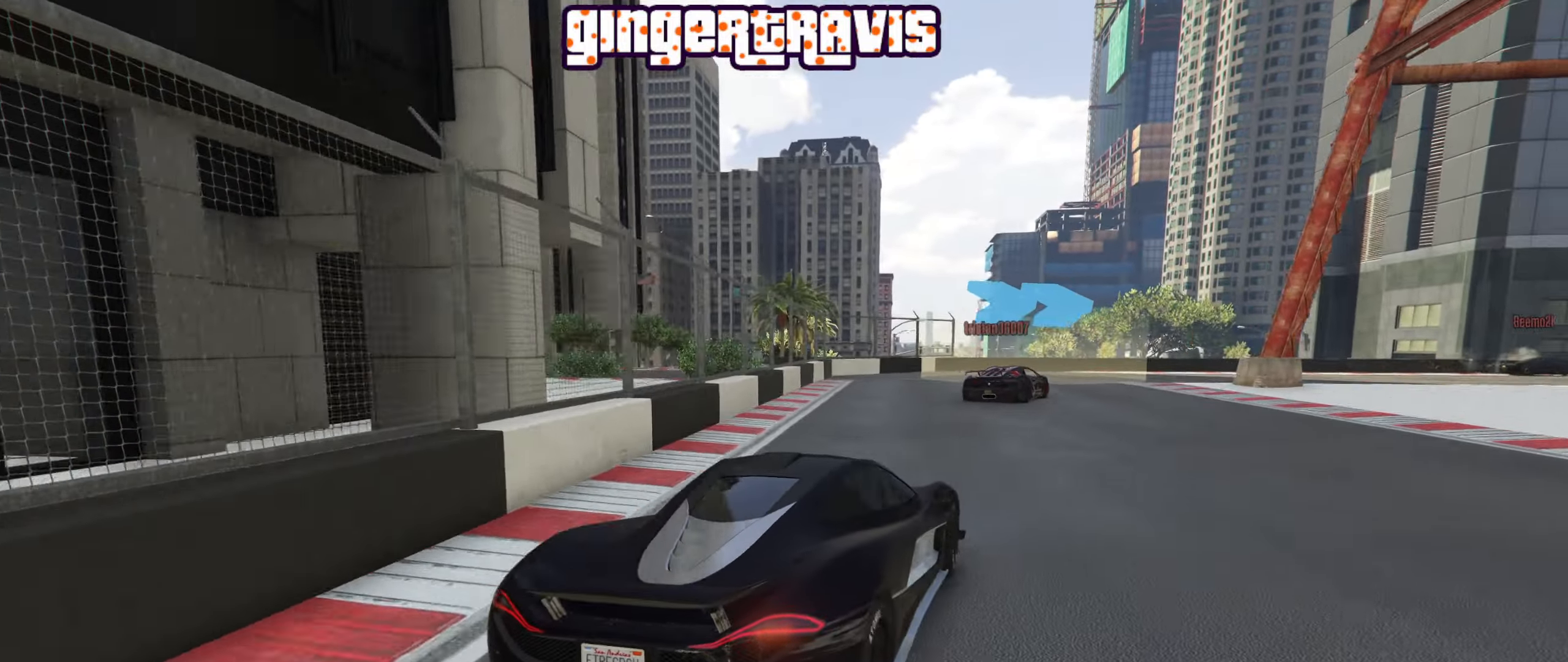
{"buttons": [], "left_stick": "down-right", "right_stick": "center", "events": [[67, "left_stick", "down-right"]]}
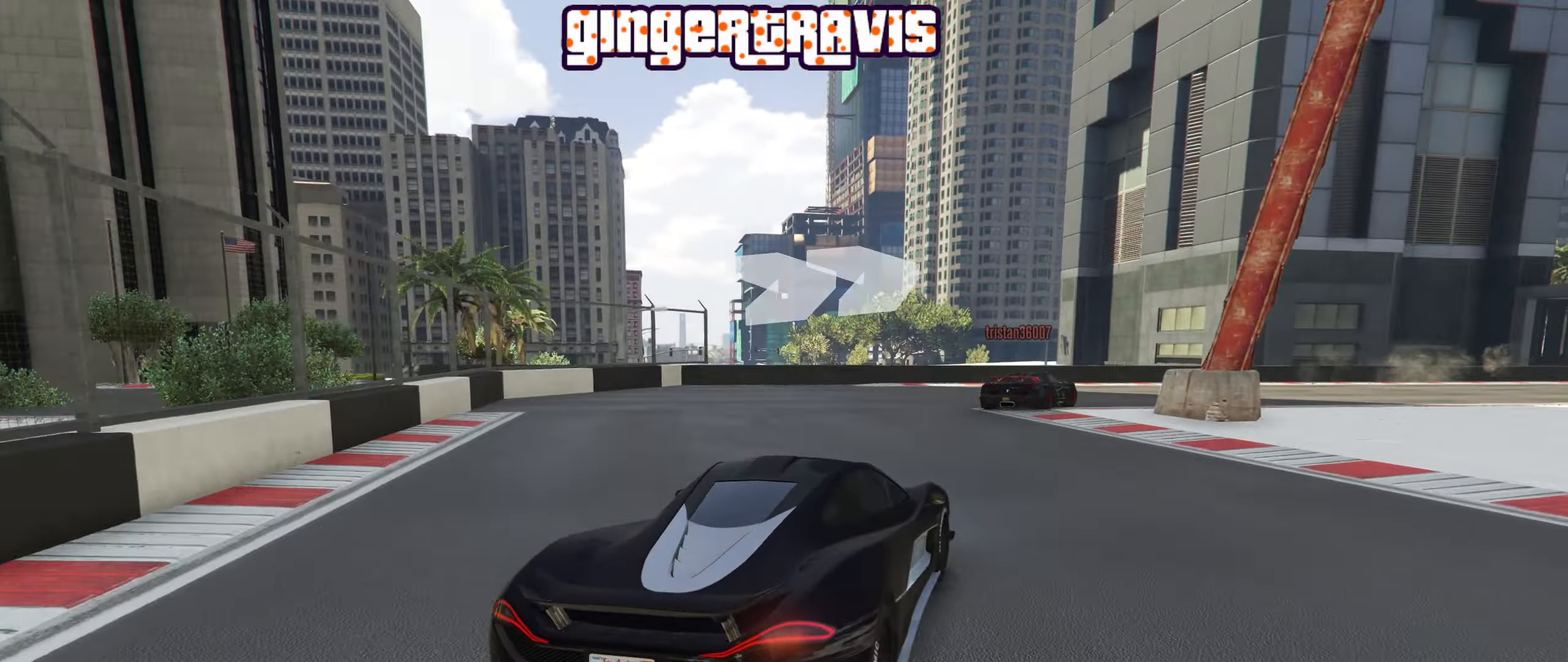
{"buttons": ["R2"], "left_stick": "down-right", "right_stick": "center", "events": [[117, "R2", "down"]]}
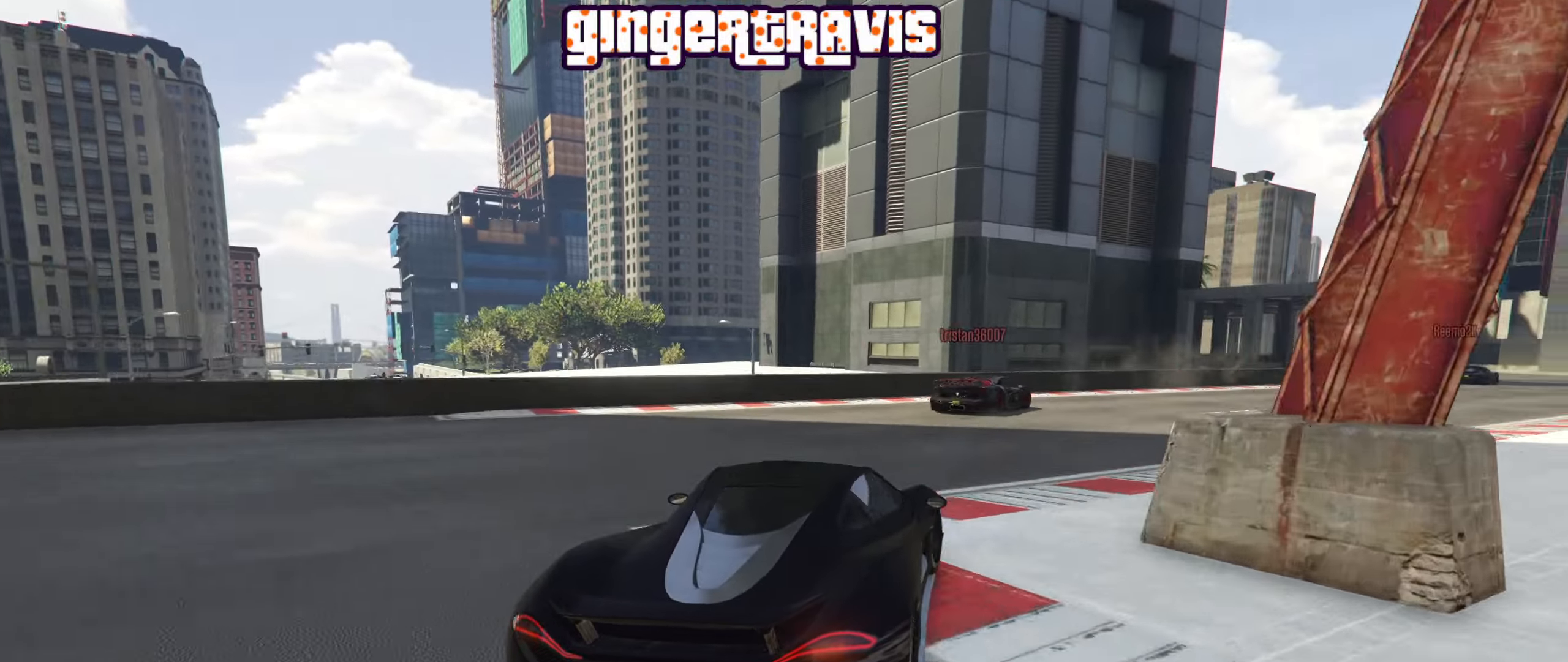
{"buttons": ["R2"], "left_stick": "down-right", "right_stick": "center", "events": [[100, "left_stick", "center"], [184, "left_stick", "down-right"], [384, "left_stick", "center"], [484, "left_stick", "down-right"]]}
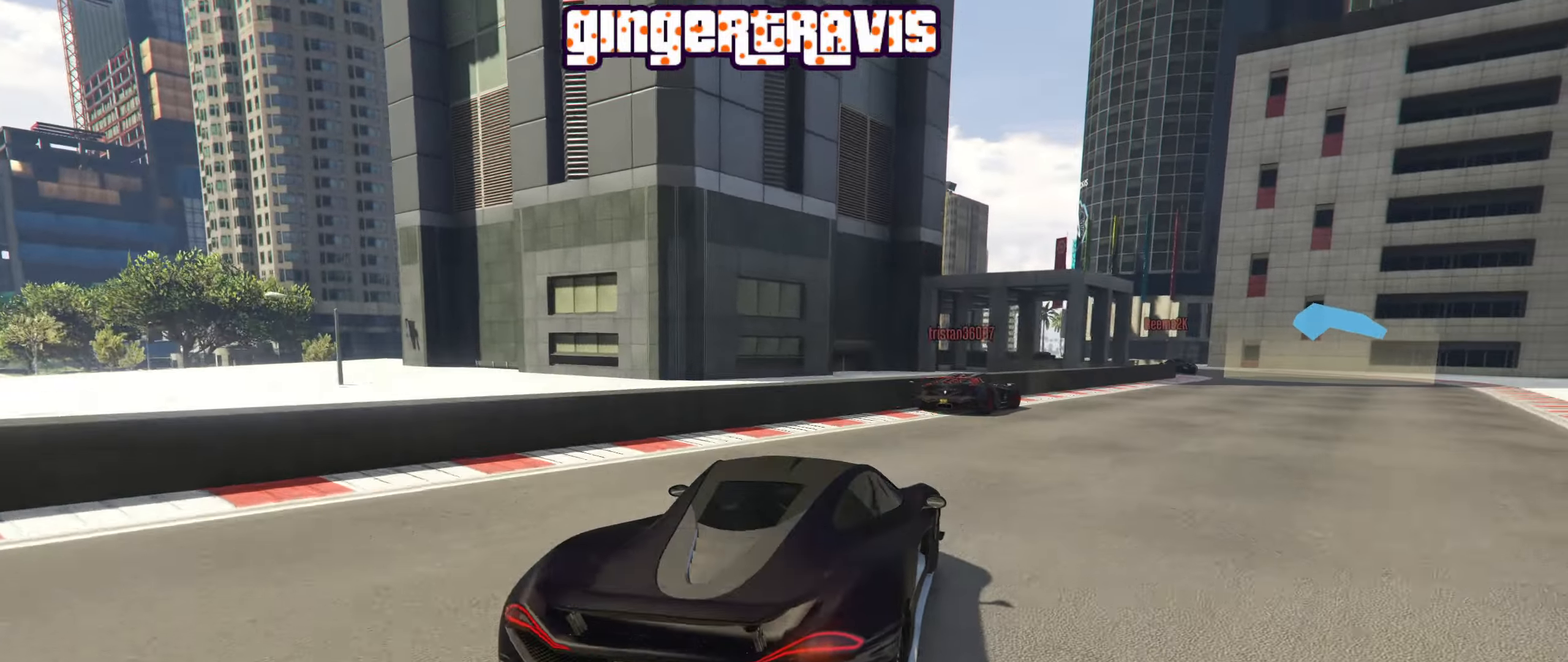
{"buttons": ["R2"], "left_stick": "center", "right_stick": "center", "events": [[400, "left_stick", "center"]]}
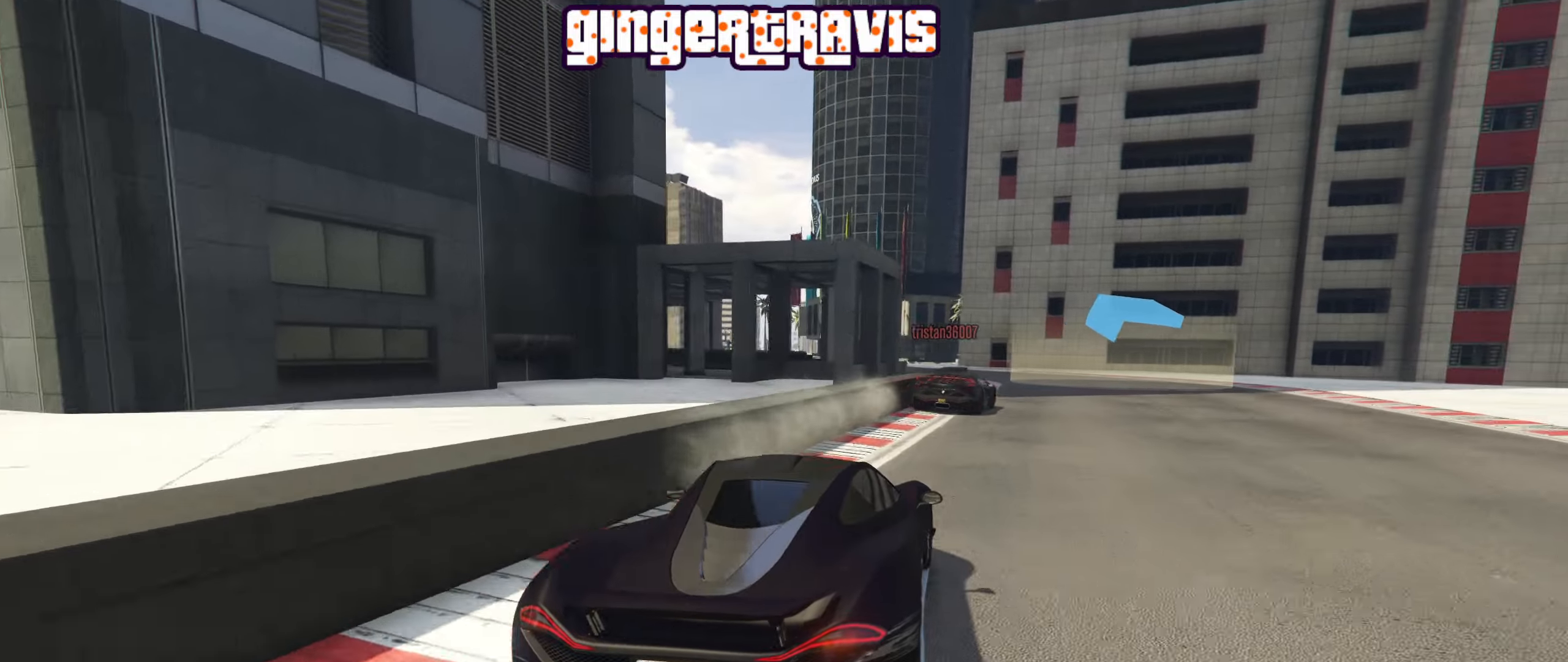
{"buttons": ["R2"], "left_stick": "left", "right_stick": "center", "events": [[16, "left_stick", "down-right"], [150, "left_stick", "center"], [366, "left_stick", "left"]]}
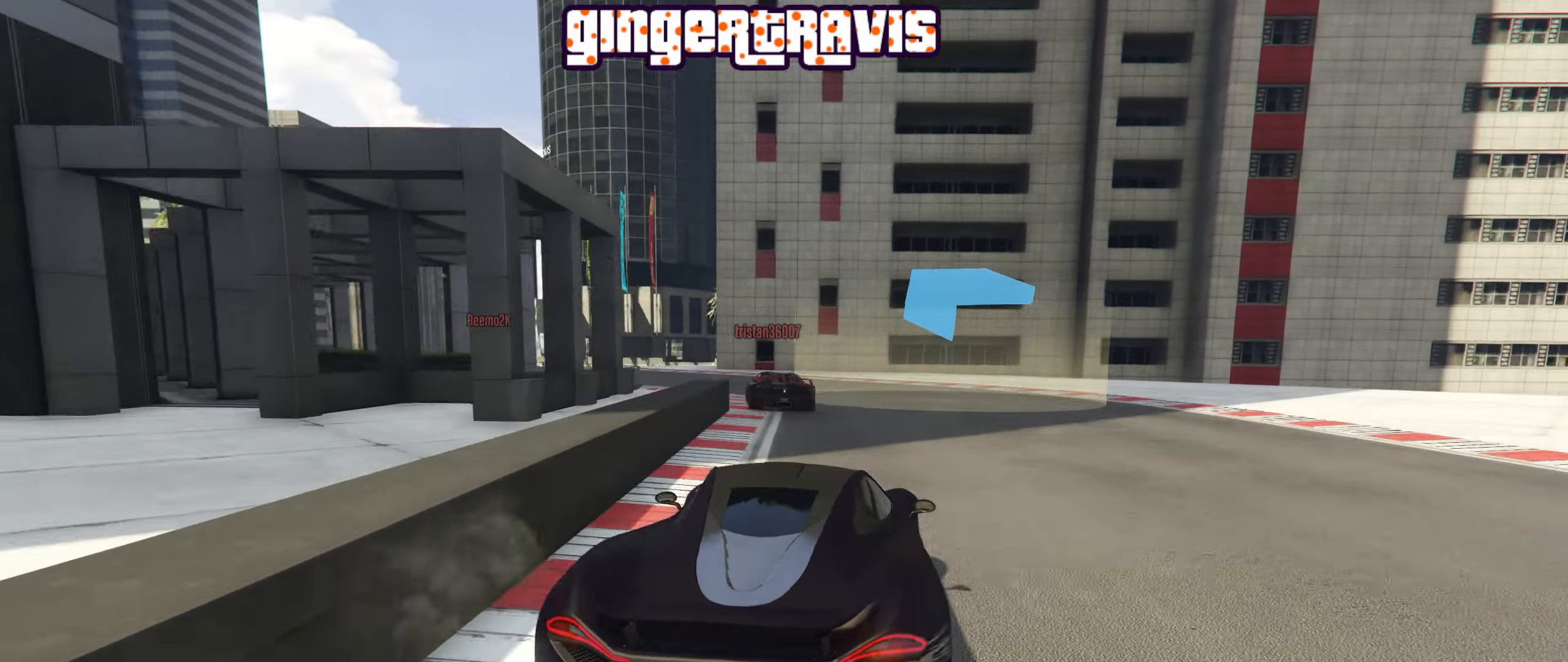
{"buttons": ["R2"], "left_stick": "left", "right_stick": "center", "events": [[83, "left_stick", "center"], [183, "left_stick", "left"], [383, "left_stick", "center"], [483, "left_stick", "left"]]}
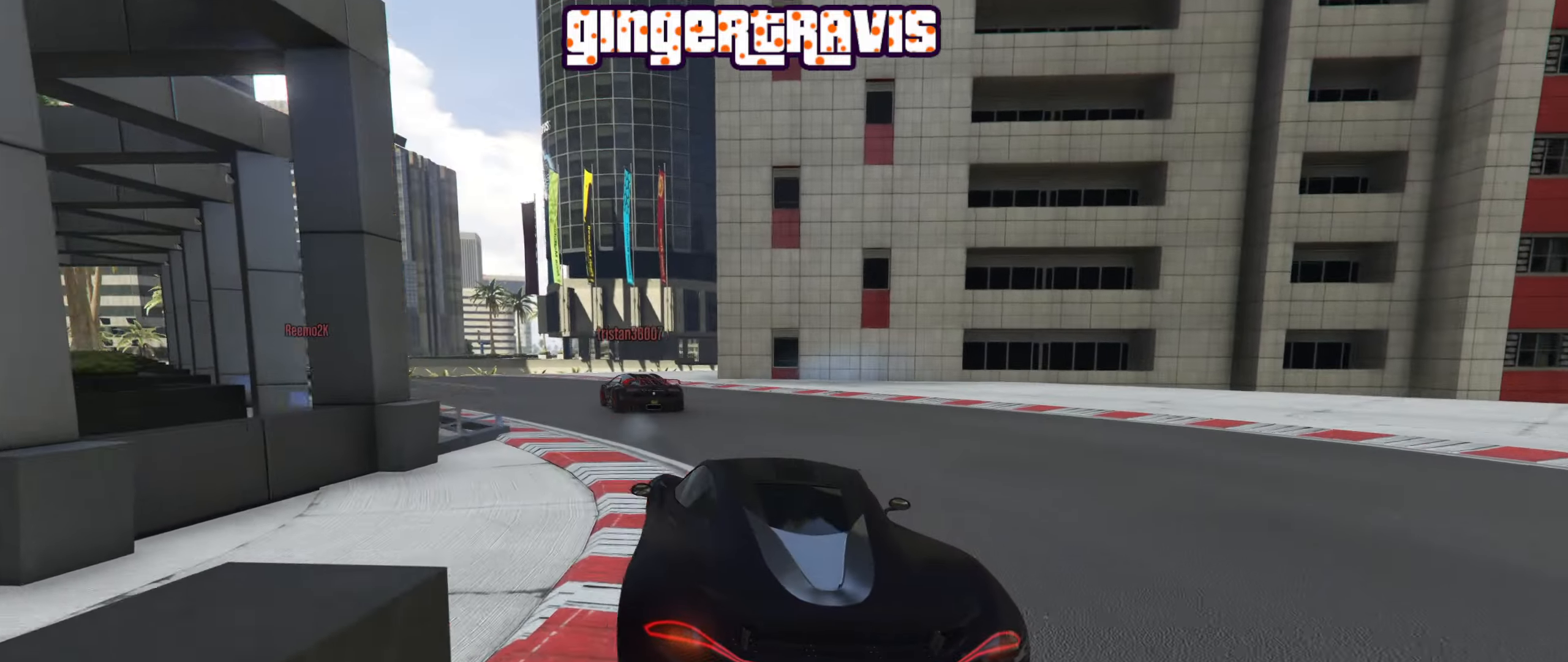
{"buttons": ["R2"], "left_stick": "center", "right_stick": "center", "events": [[200, "left_stick", "center"], [250, "left_stick", "left"], [483, "left_stick", "center"]]}
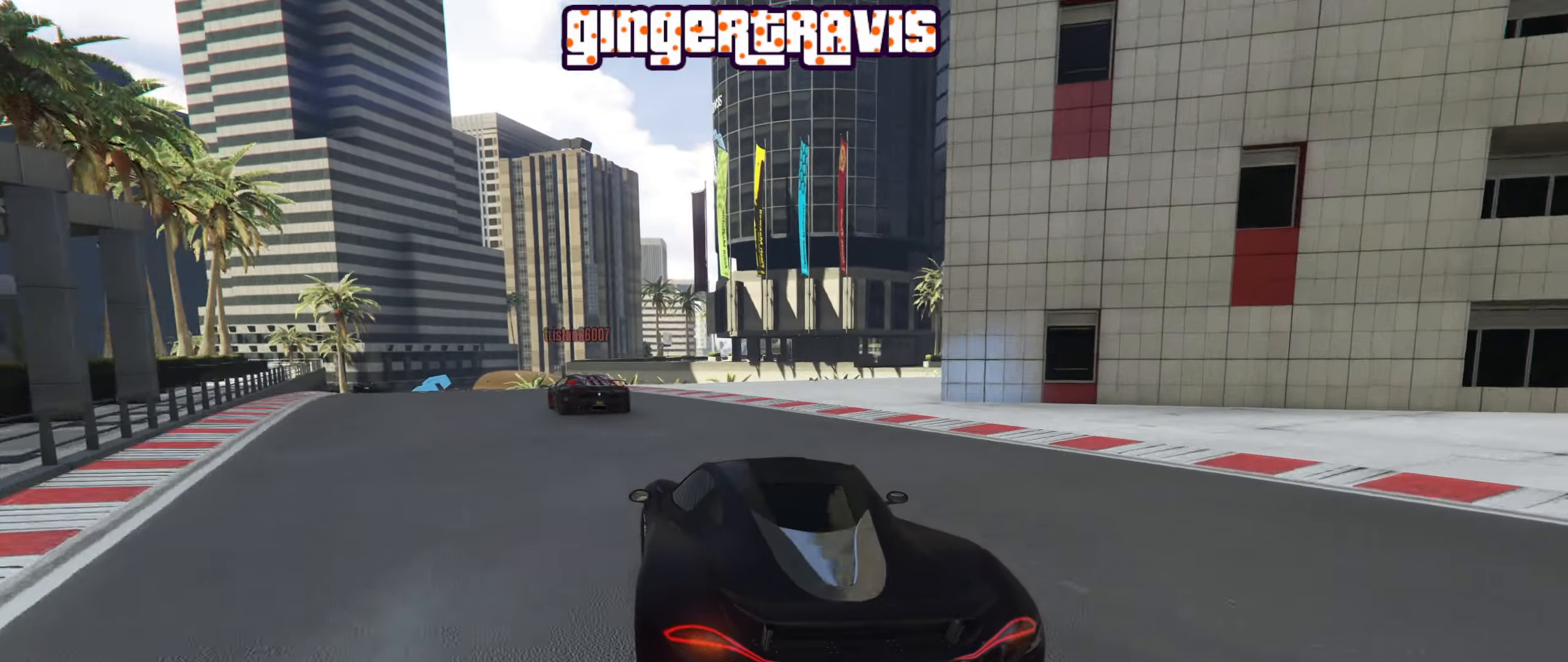
{"buttons": ["R2"], "left_stick": "center", "right_stick": "center", "events": [[16, "left_stick", "left"], [233, "left_stick", "center"], [283, "left_stick", "left"], [300, "DPAD_DOWN", "down"], [416, "DPAD_DOWN", "up"], [483, "left_stick", "center"]]}
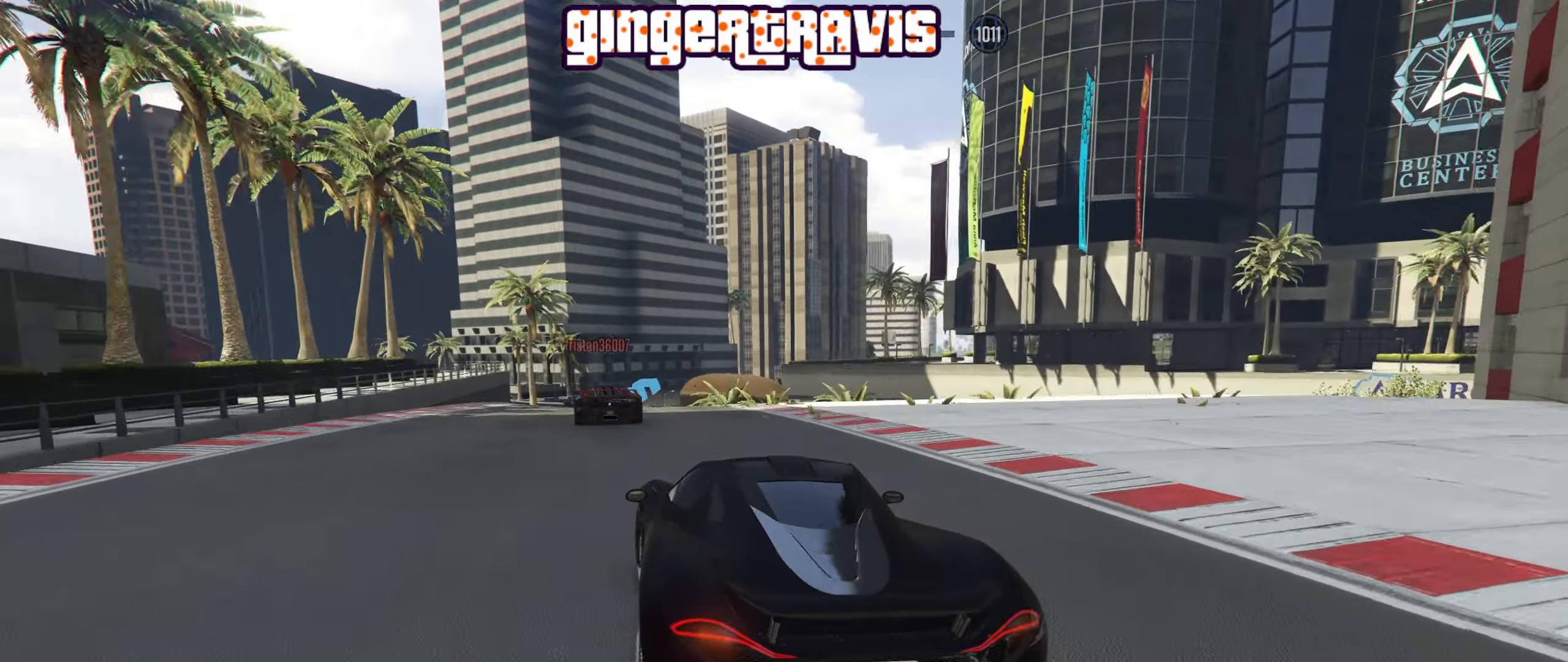
{"buttons": ["R2"], "left_stick": "right", "right_stick": "center", "events": [[116, "left_stick", "left"], [266, "left_stick", "center"], [483, "left_stick", "right"]]}
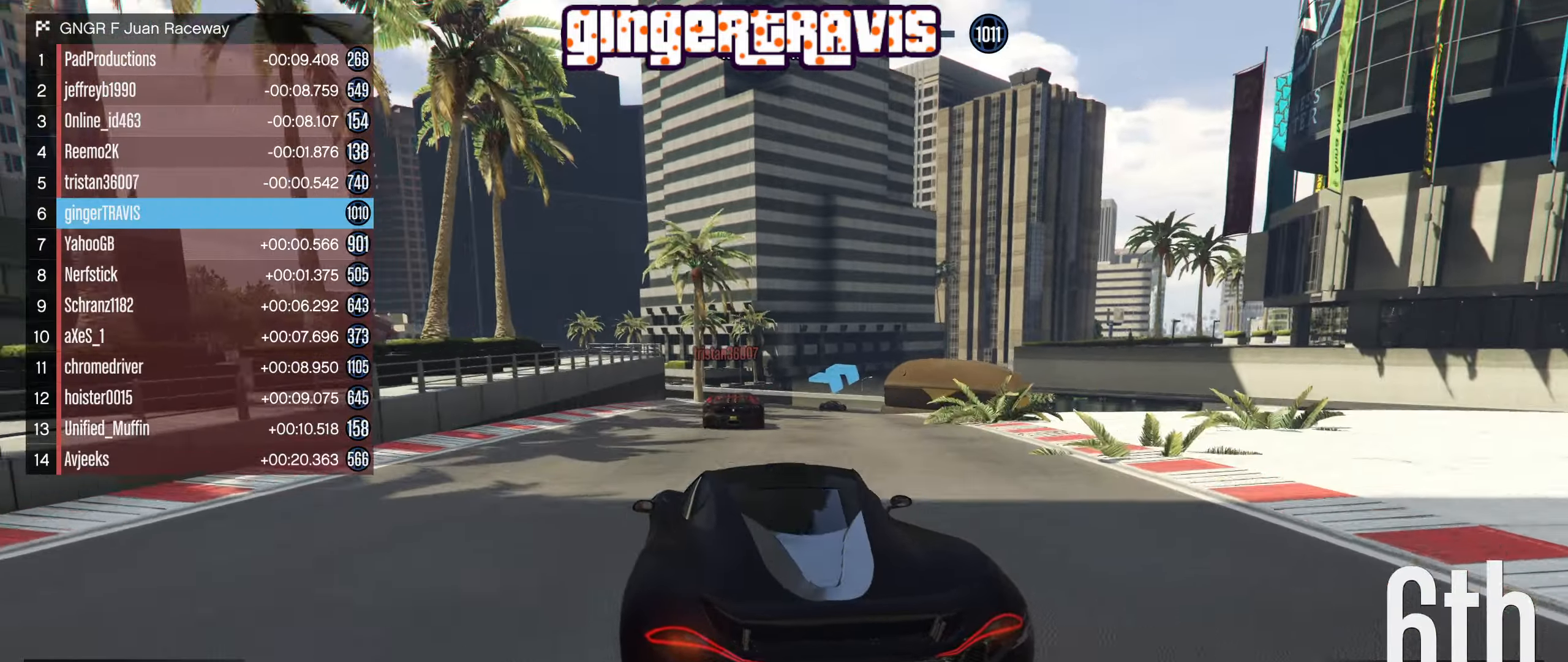
{"buttons": ["R2"], "left_stick": "down-right", "right_stick": "center", "events": [[66, "R2", "up"], [133, "R2", "down"], [200, "left_stick", "center"], [366, "left_stick", "down-right"]]}
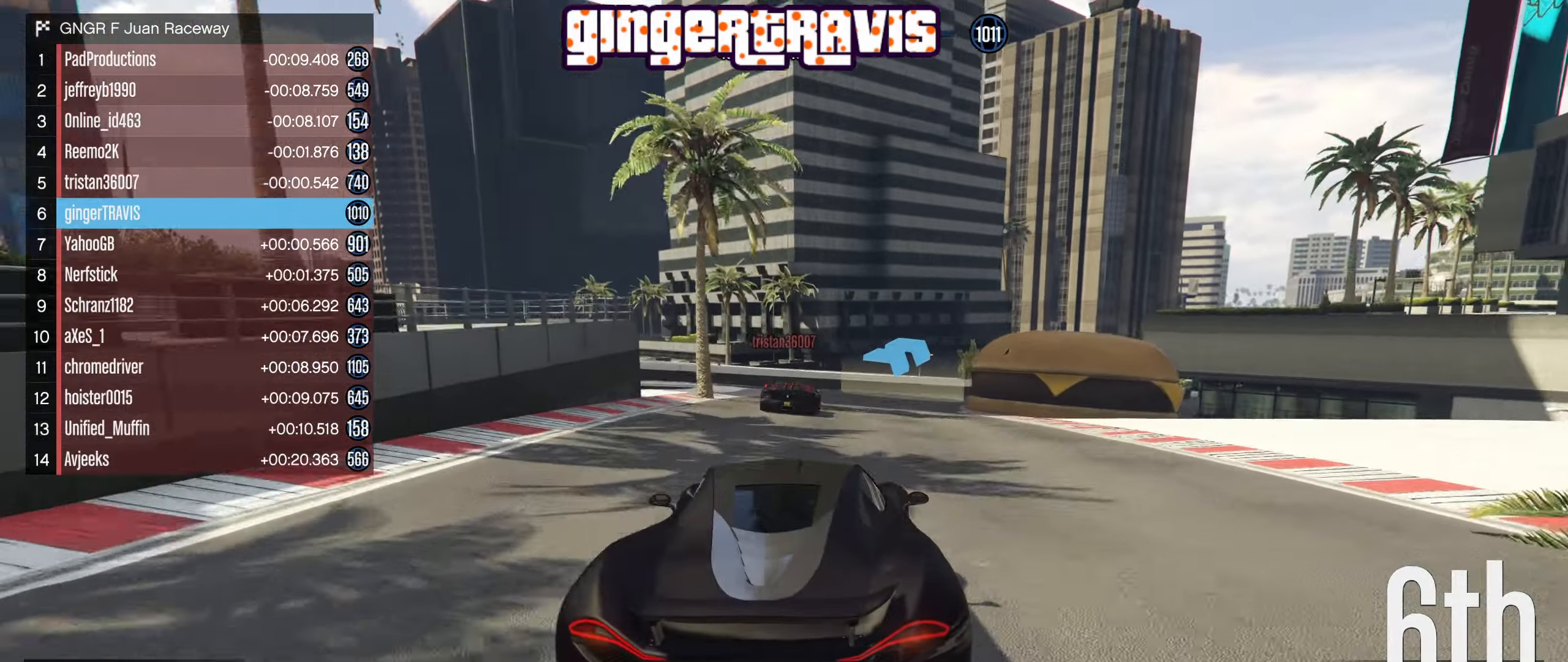
{"buttons": ["R2"], "left_stick": "down-right", "right_stick": "center", "events": [[50, "left_stick", "center"], [400, "left_stick", "down-right"]]}
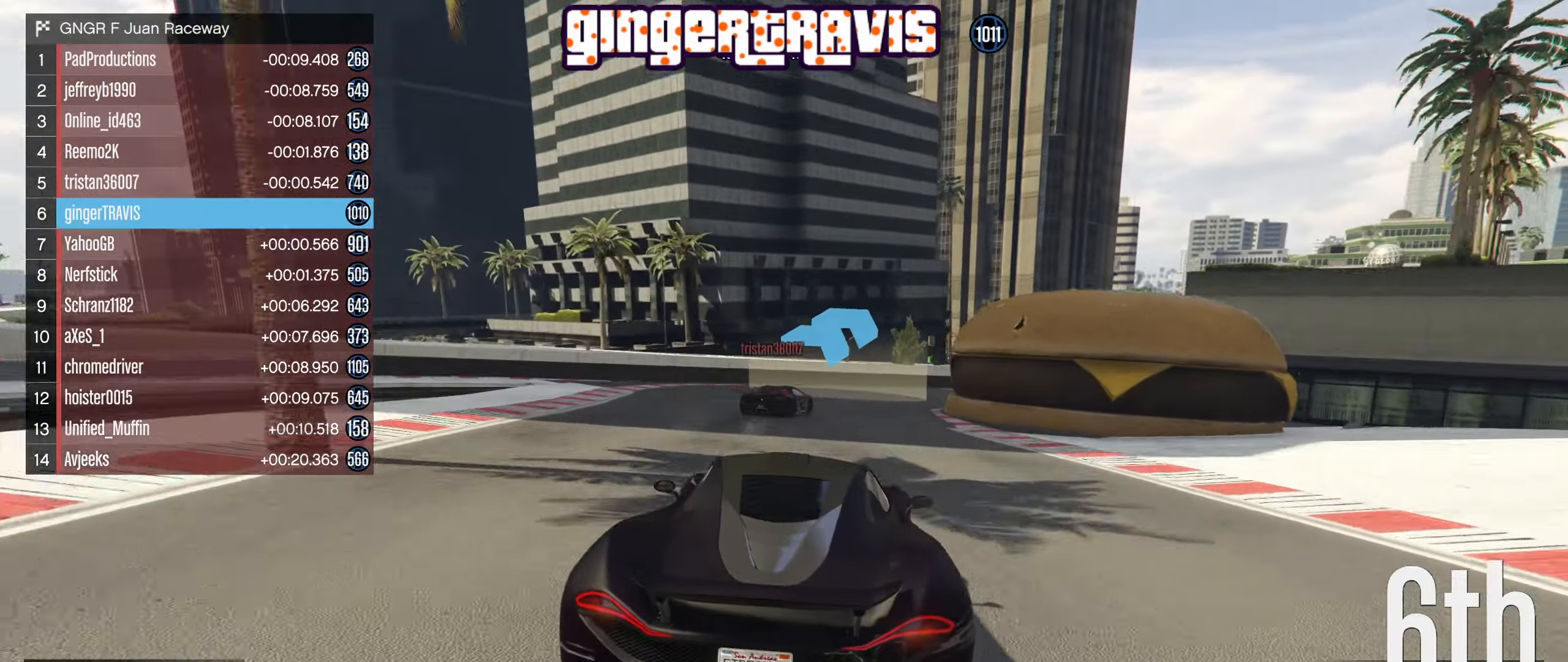
{"buttons": ["R2"], "left_stick": "down-right", "right_stick": "center", "events": [[83, "left_stick", "center"], [233, "left_stick", "down-right"], [366, "left_stick", "center"], [483, "left_stick", "down-right"]]}
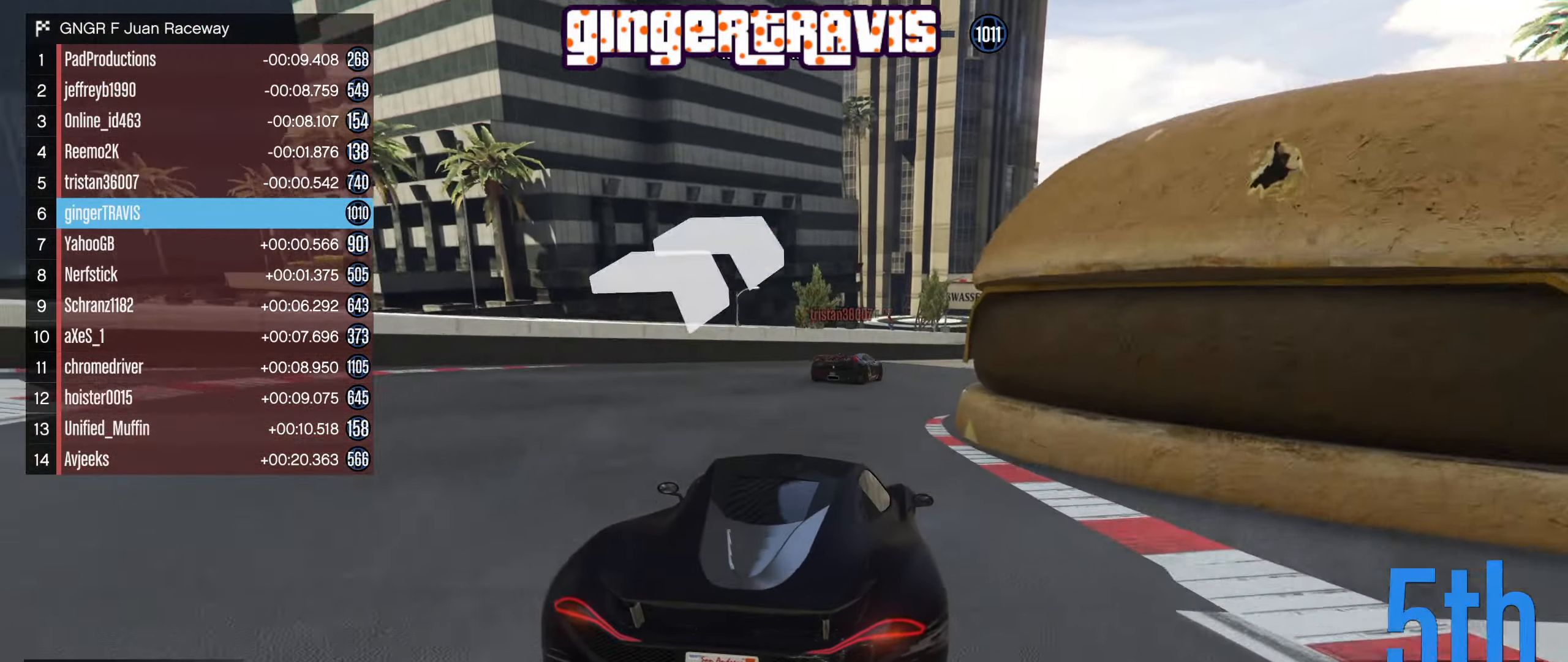
{"buttons": ["R2", "DPAD_DOWN"], "left_stick": "center", "right_stick": "center", "events": [[150, "DPAD_DOWN", "down"], [166, "left_stick", "center"], [283, "DPAD_DOWN", "up"], [350, "left_stick", "down-right"], [433, "DPAD_DOWN", "down"], [483, "left_stick", "center"]]}
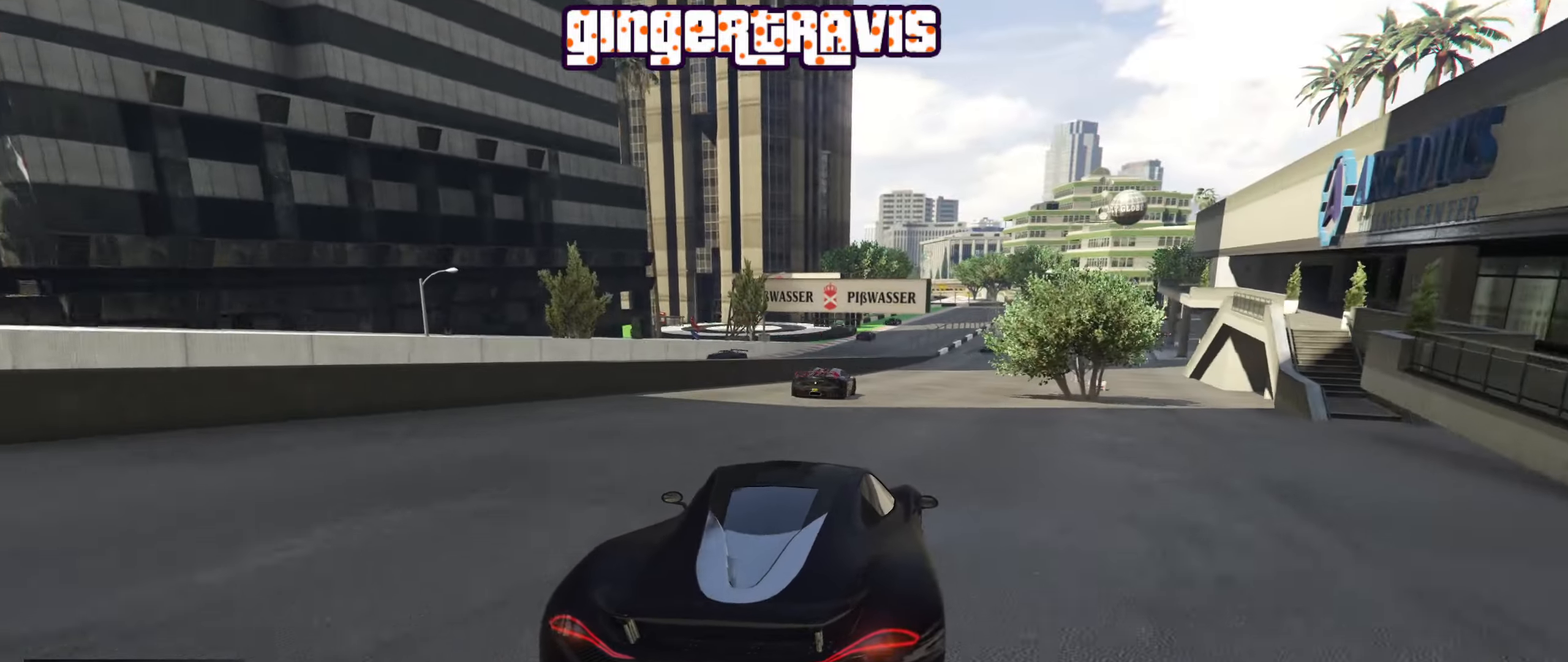
{"buttons": ["R2"], "left_stick": "center", "right_stick": "center", "events": [[66, "DPAD_DOWN", "up"]]}
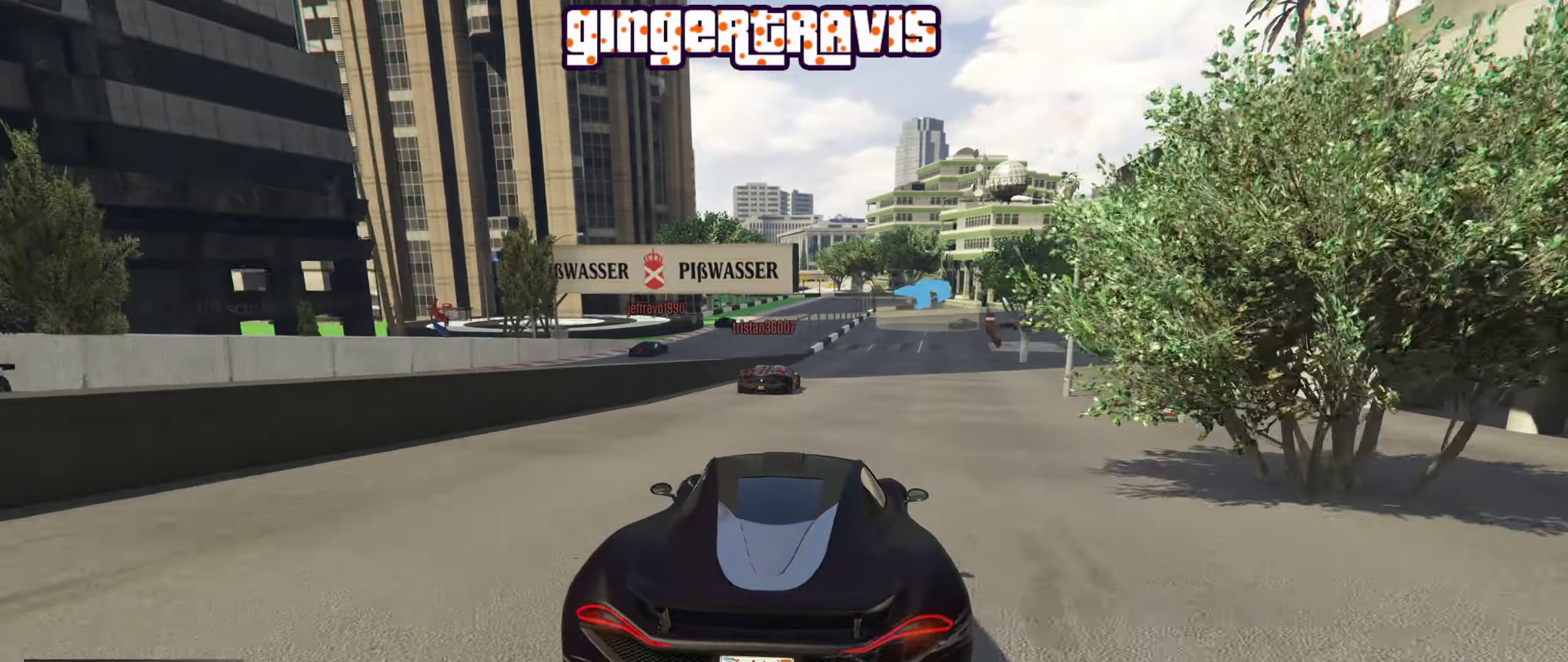
{"buttons": ["R2"], "left_stick": "center", "right_stick": "center", "events": []}
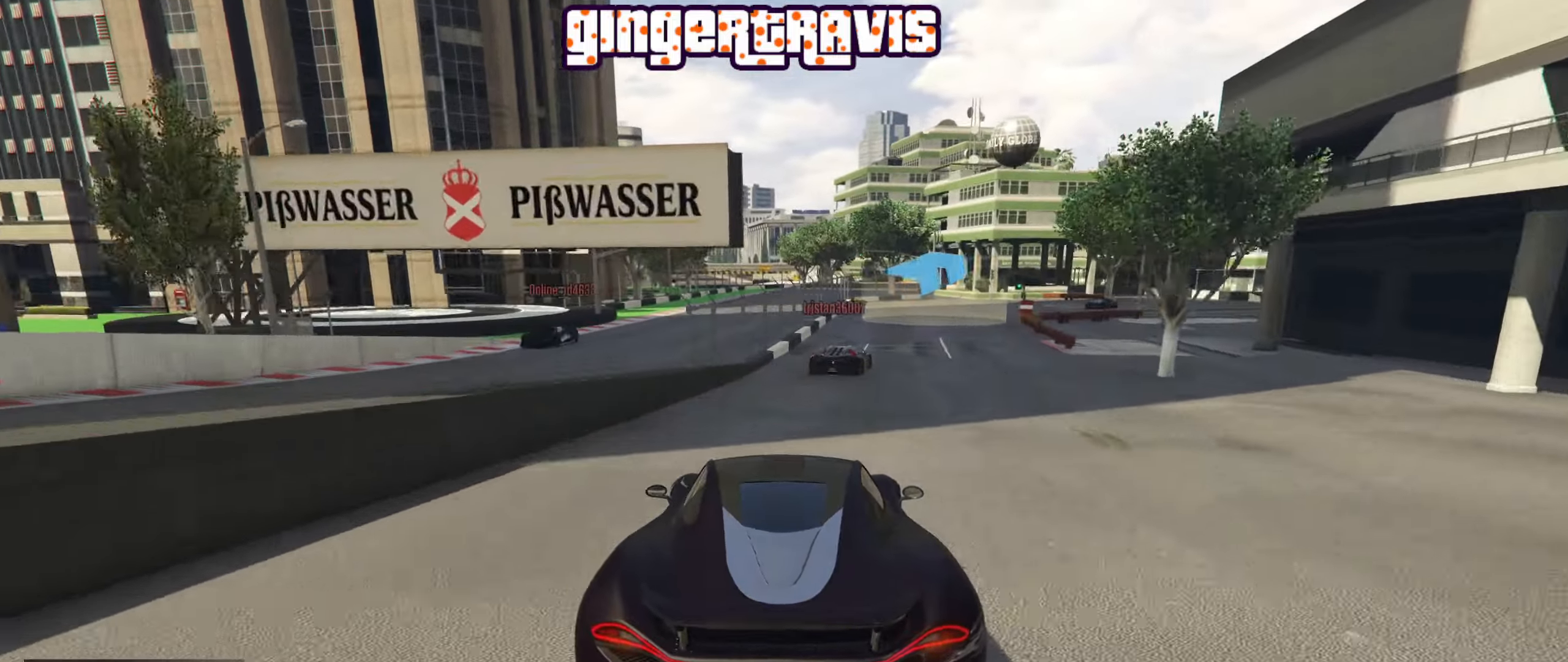
{"buttons": [], "left_stick": "down-right", "right_stick": "center", "events": [[17, "left_stick", "right"], [183, "left_stick", "center"], [300, "left_stick", "down-right"], [350, "R2", "up"]]}
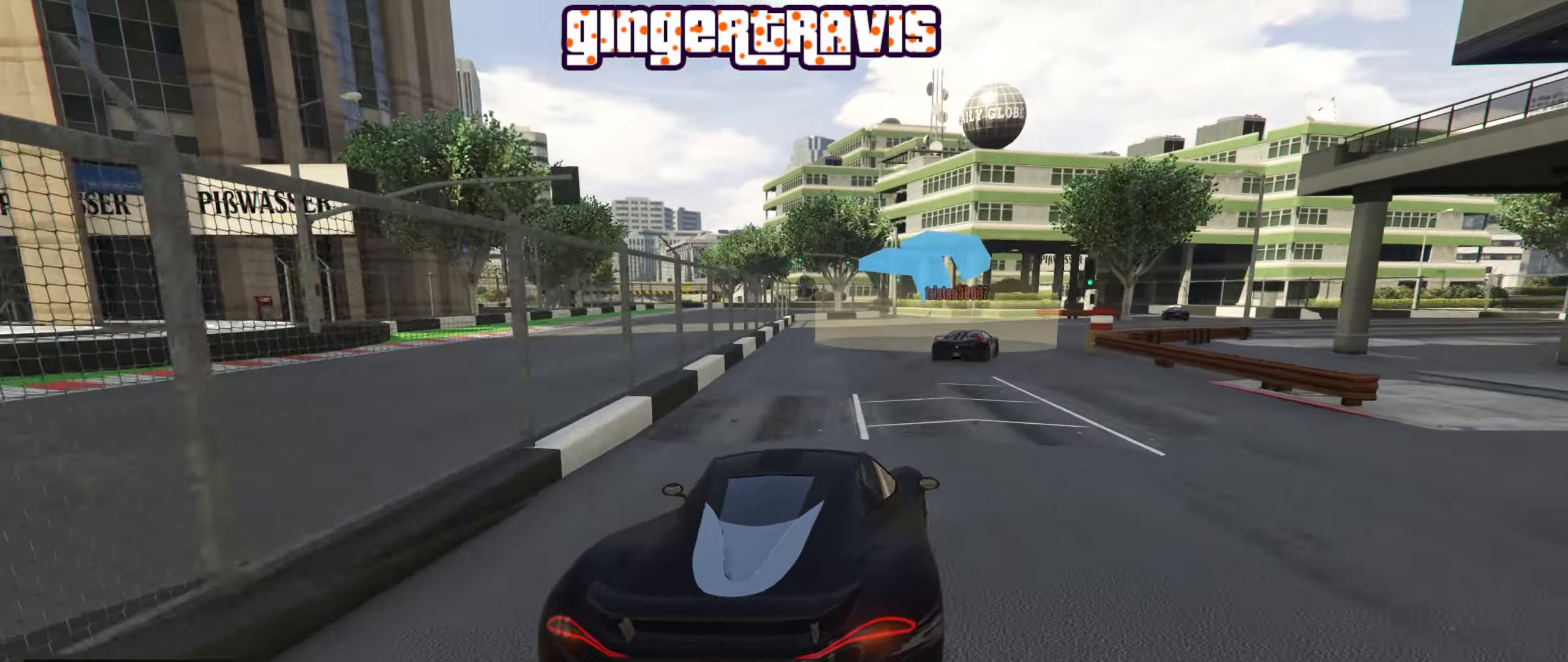
{"buttons": ["R2"], "left_stick": "down-right", "right_stick": "center", "events": [[150, "left_stick", "center"], [317, "R2", "down"], [317, "left_stick", "down-right"]]}
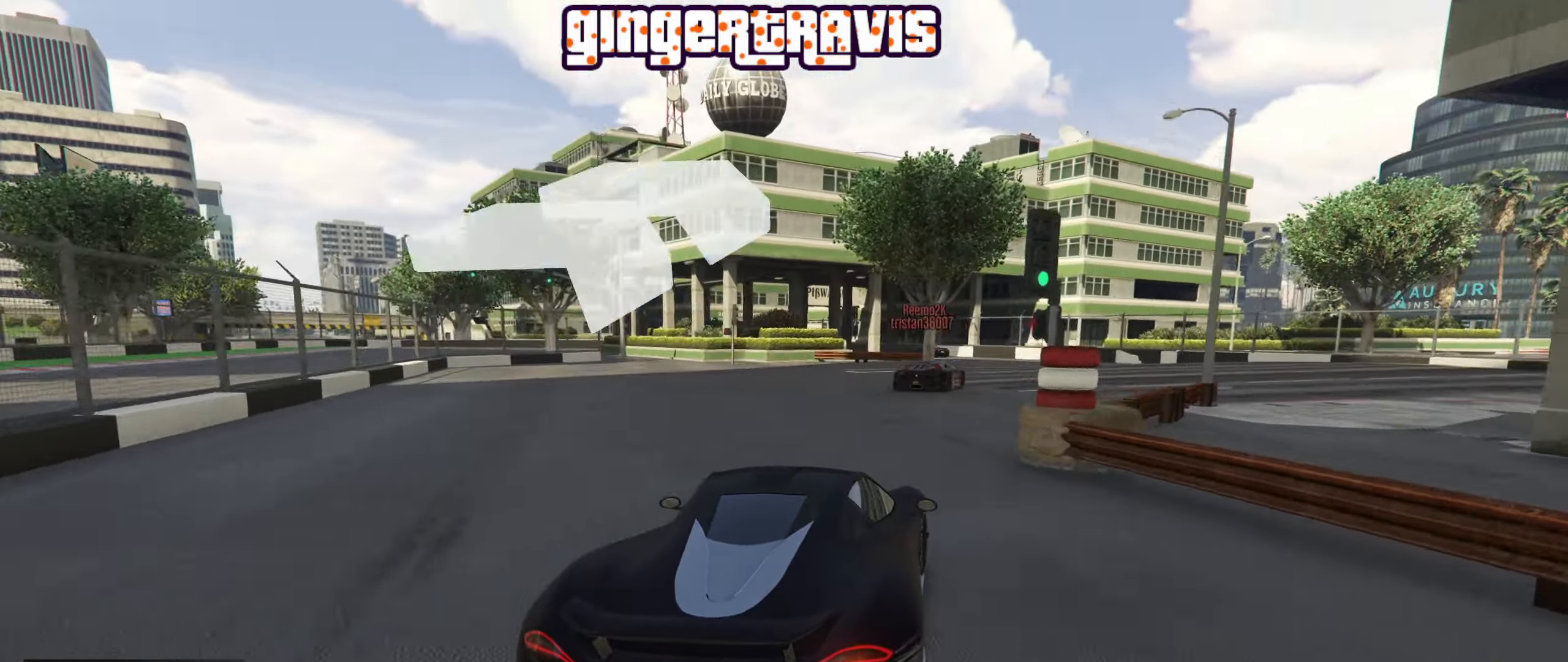
{"buttons": ["L2"], "left_stick": "down-left", "right_stick": "center", "events": [[17, "left_stick", "center"], [67, "R2", "up"], [133, "left_stick", "down-right"], [217, "left_stick", "center"], [450, "L2", "down"], [450, "left_stick", "down-left"]]}
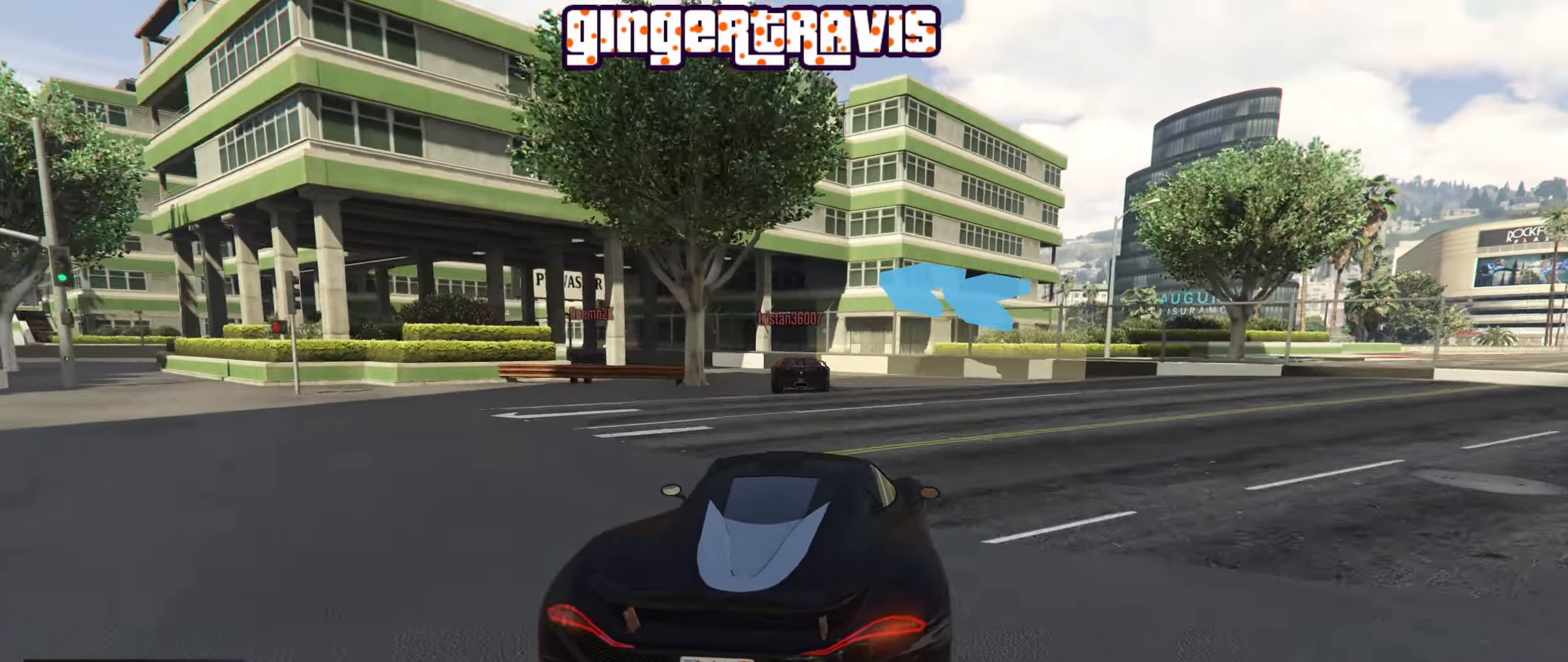
{"buttons": [], "left_stick": "down-left", "right_stick": "center", "events": [[100, "L2", "up"], [133, "left_stick", "center"], [183, "L2", "down"], [183, "left_stick", "down-left"], [383, "L2", "up"]]}
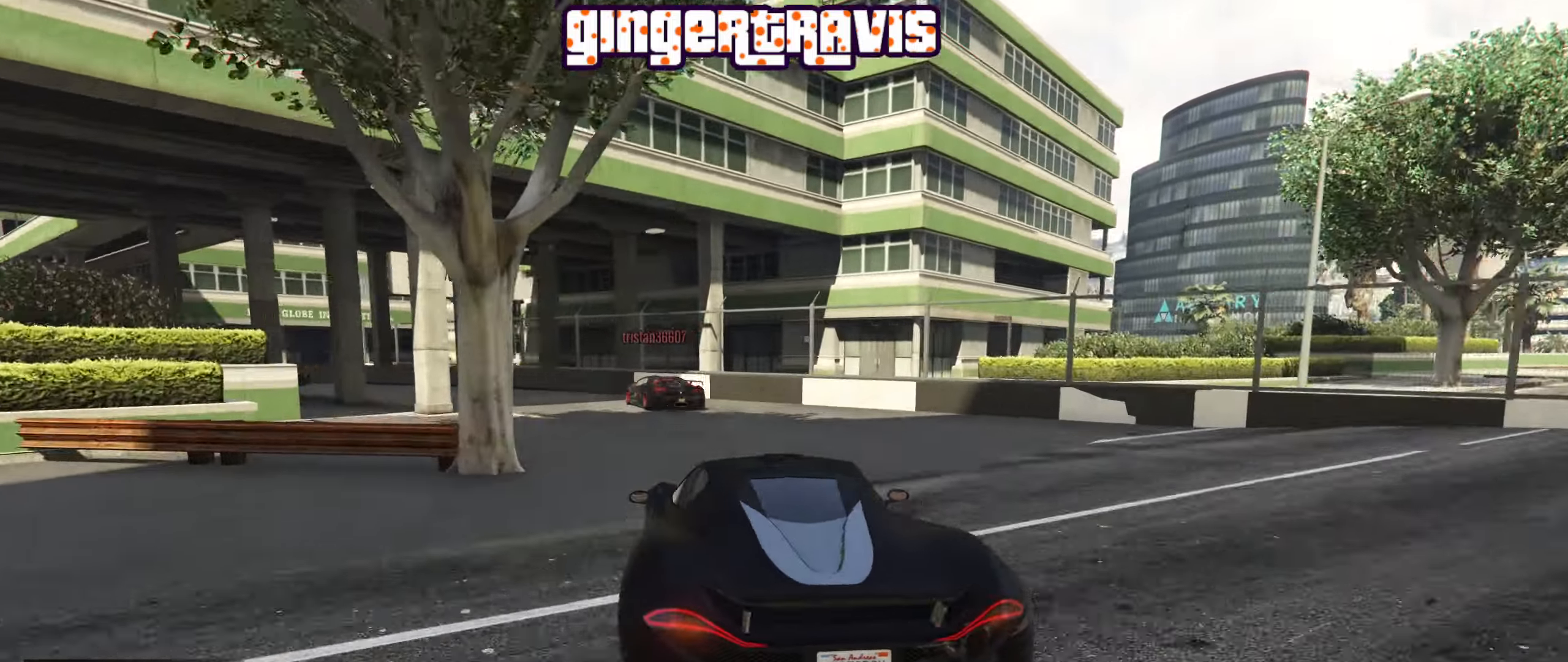
{"buttons": [], "left_stick": "down-left", "right_stick": "center", "events": []}
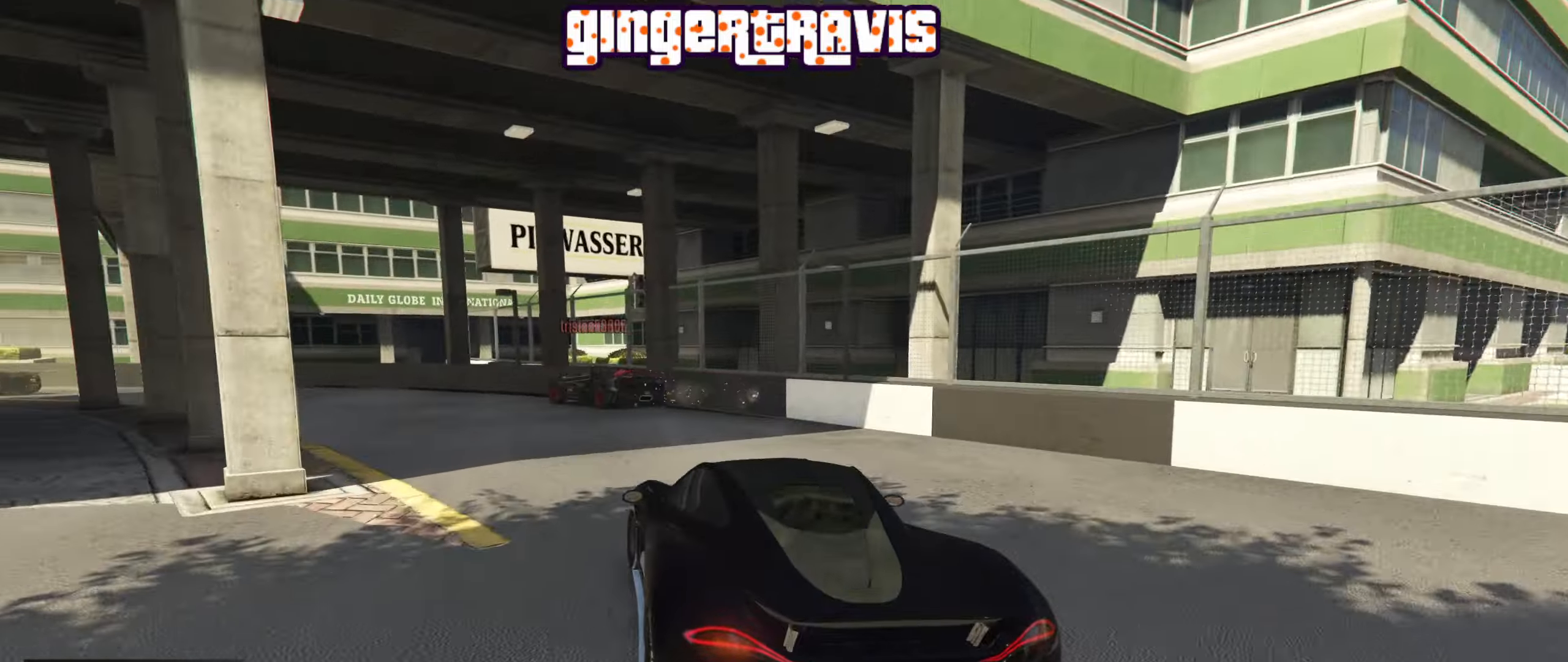
{"buttons": [], "left_stick": "down-left", "right_stick": "center", "events": []}
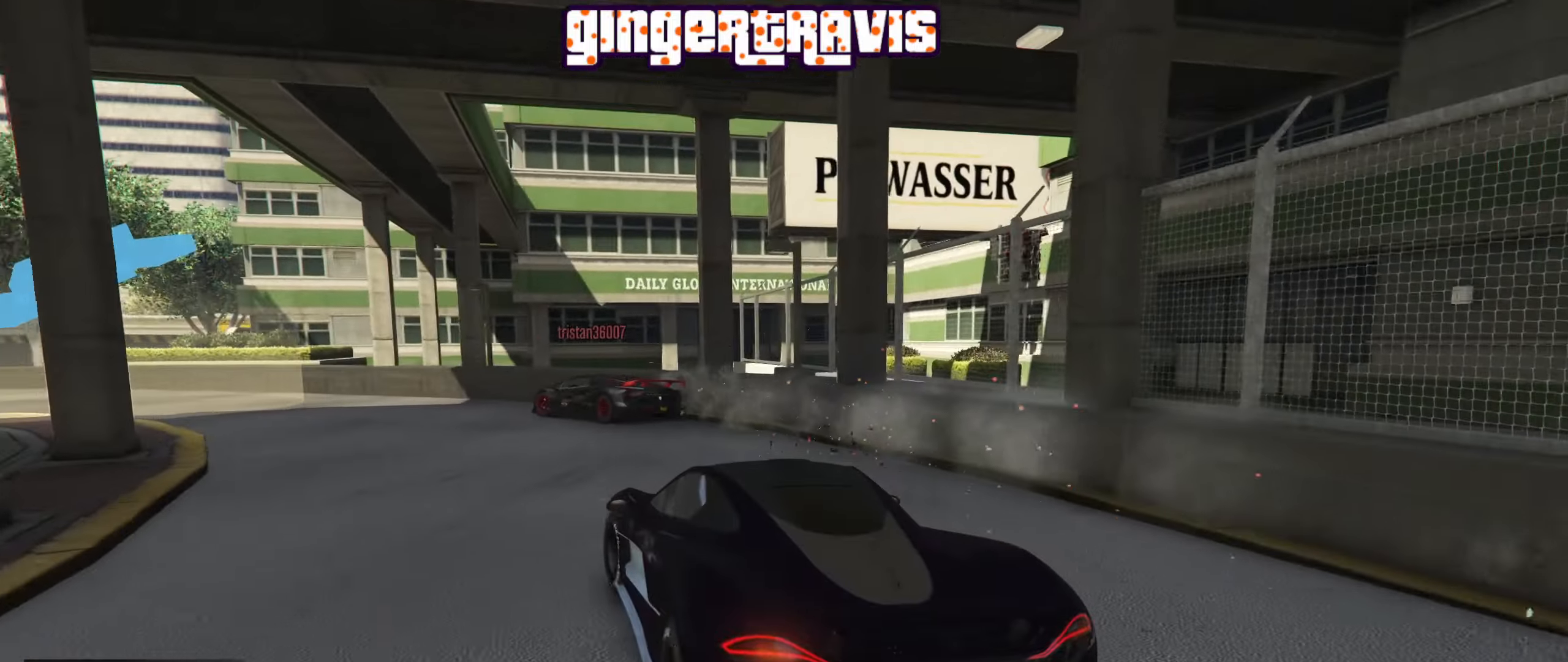
{"buttons": ["R2"], "left_stick": "down-left", "right_stick": "center"}
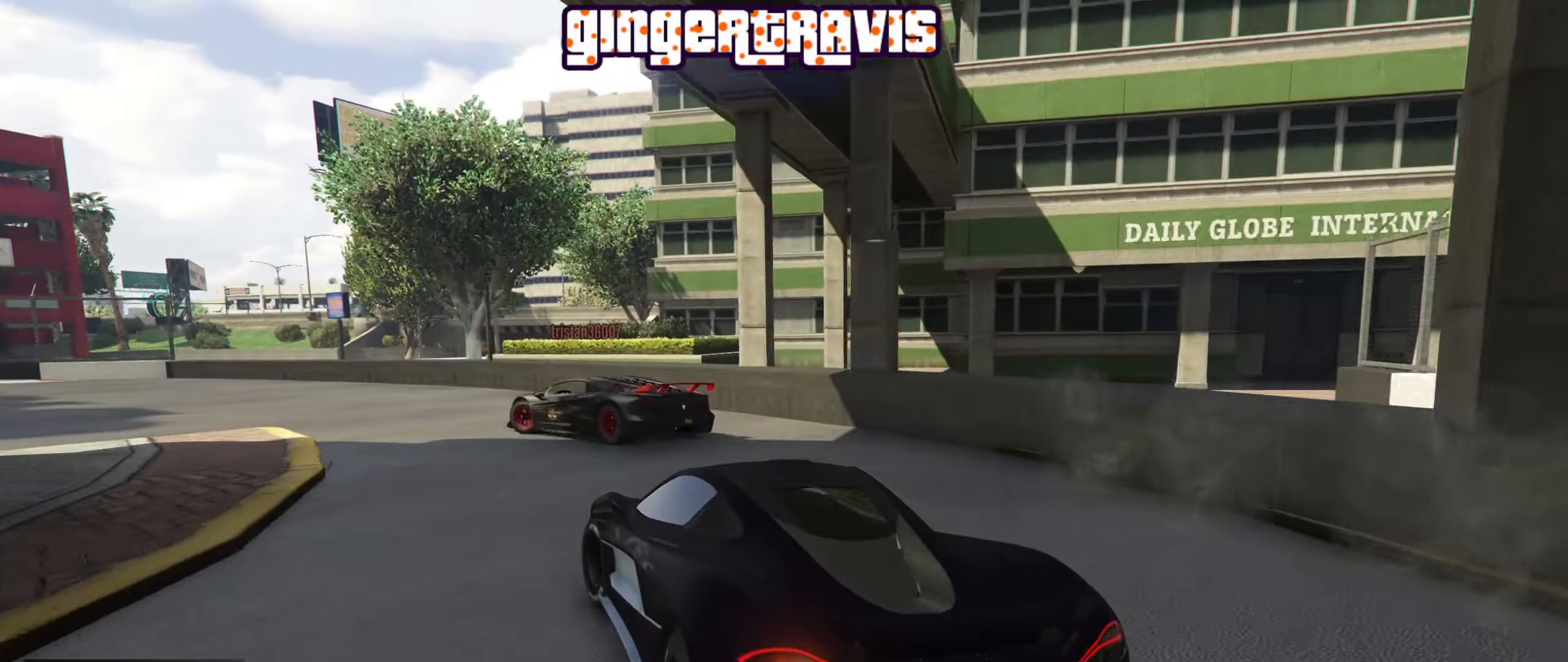
{"buttons": ["R2"], "left_stick": "down-left", "right_stick": "center", "events": []}
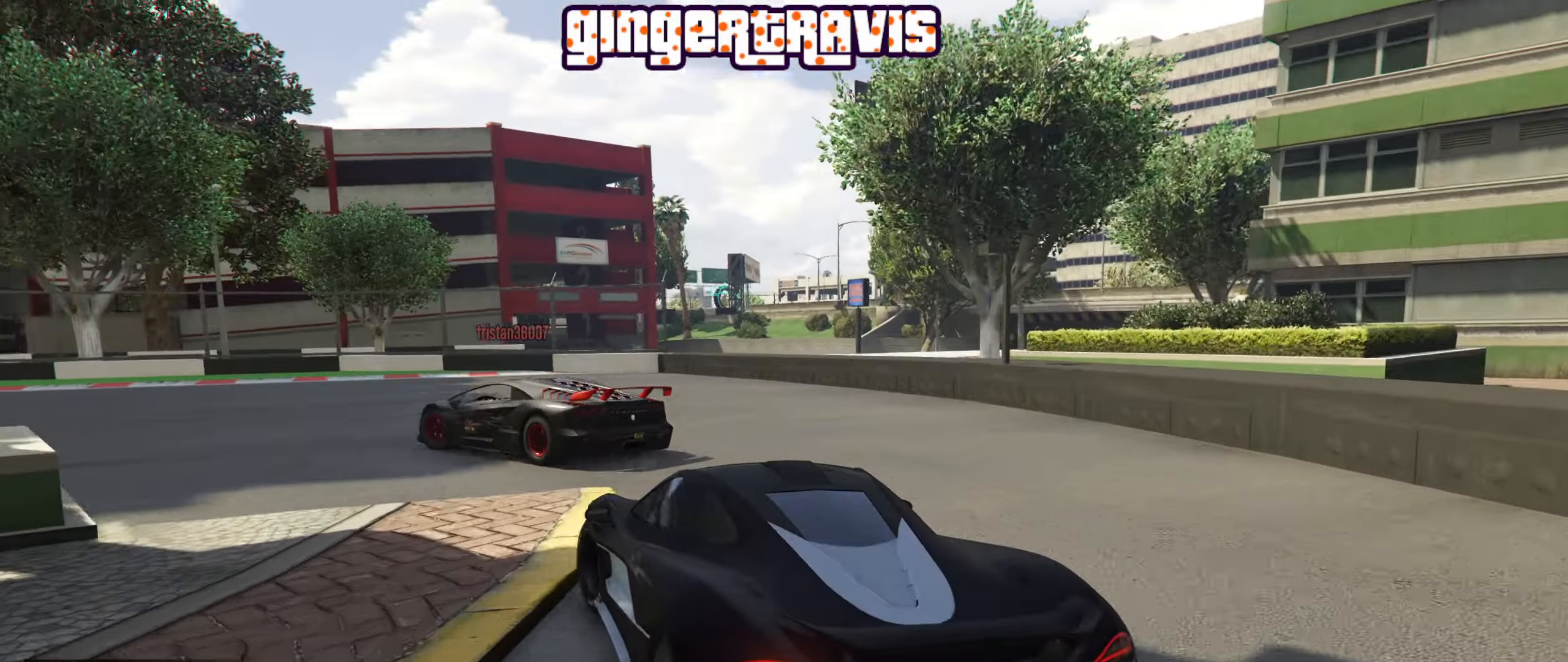
{"buttons": ["R2"], "left_stick": "down-left", "right_stick": "center", "events": []}
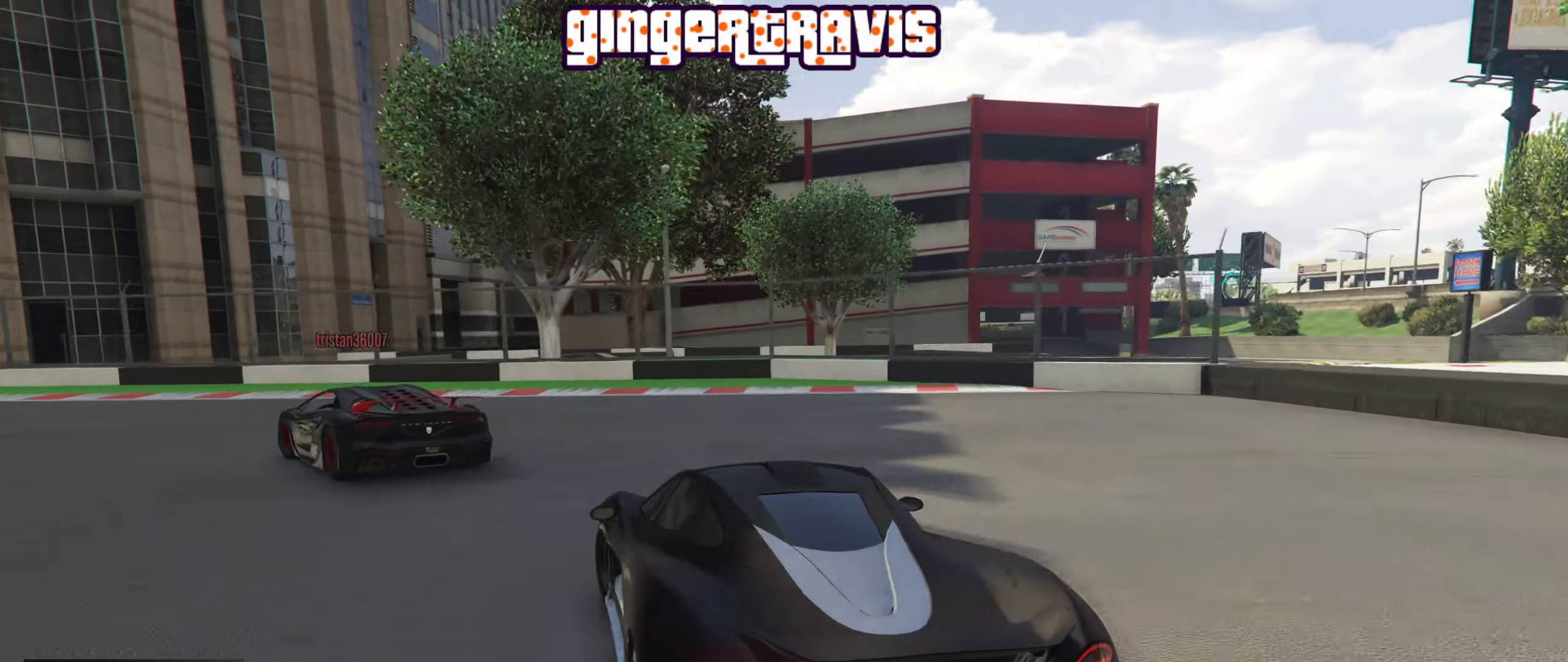
{"buttons": ["R2"], "left_stick": "down-left", "right_stick": "center", "events": [[350, "left_stick", "center"], [467, "left_stick", "down-left"]]}
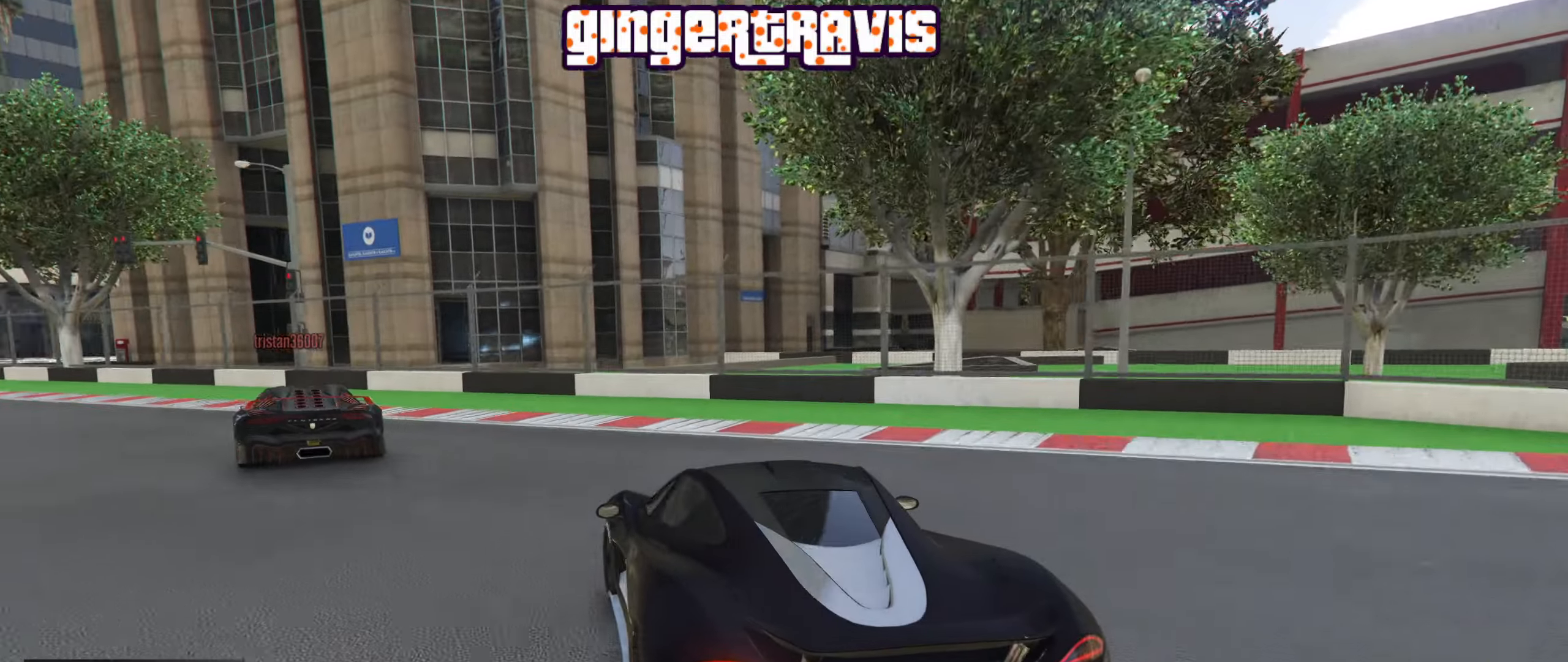
{"buttons": ["R2"], "left_stick": "center", "right_stick": "center", "events": [[134, "left_stick", "center"], [250, "left_stick", "down-left"], [467, "left_stick", "center"]]}
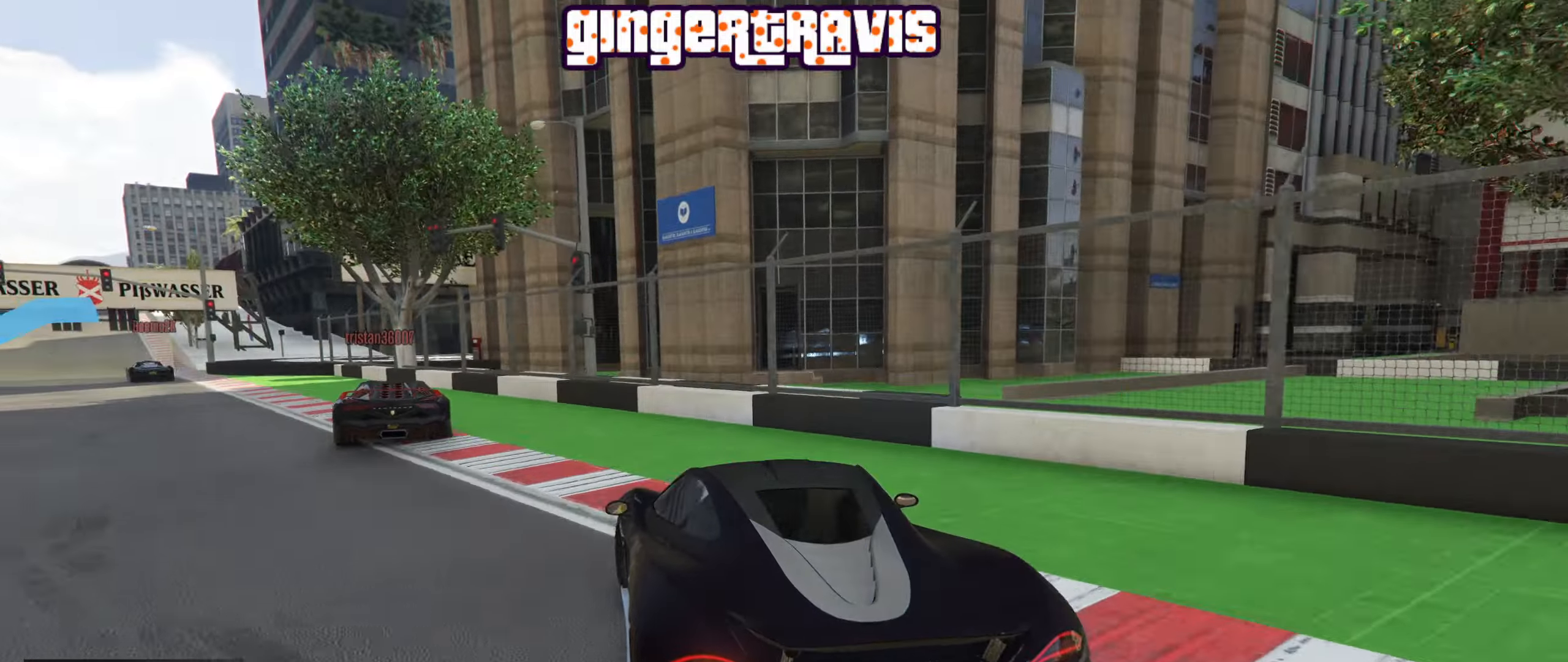
{"buttons": ["R2"], "left_stick": "down-left", "right_stick": "center", "events": [[67, "left_stick", "down-left"], [250, "left_stick", "center"], [417, "left_stick", "down-left"]]}
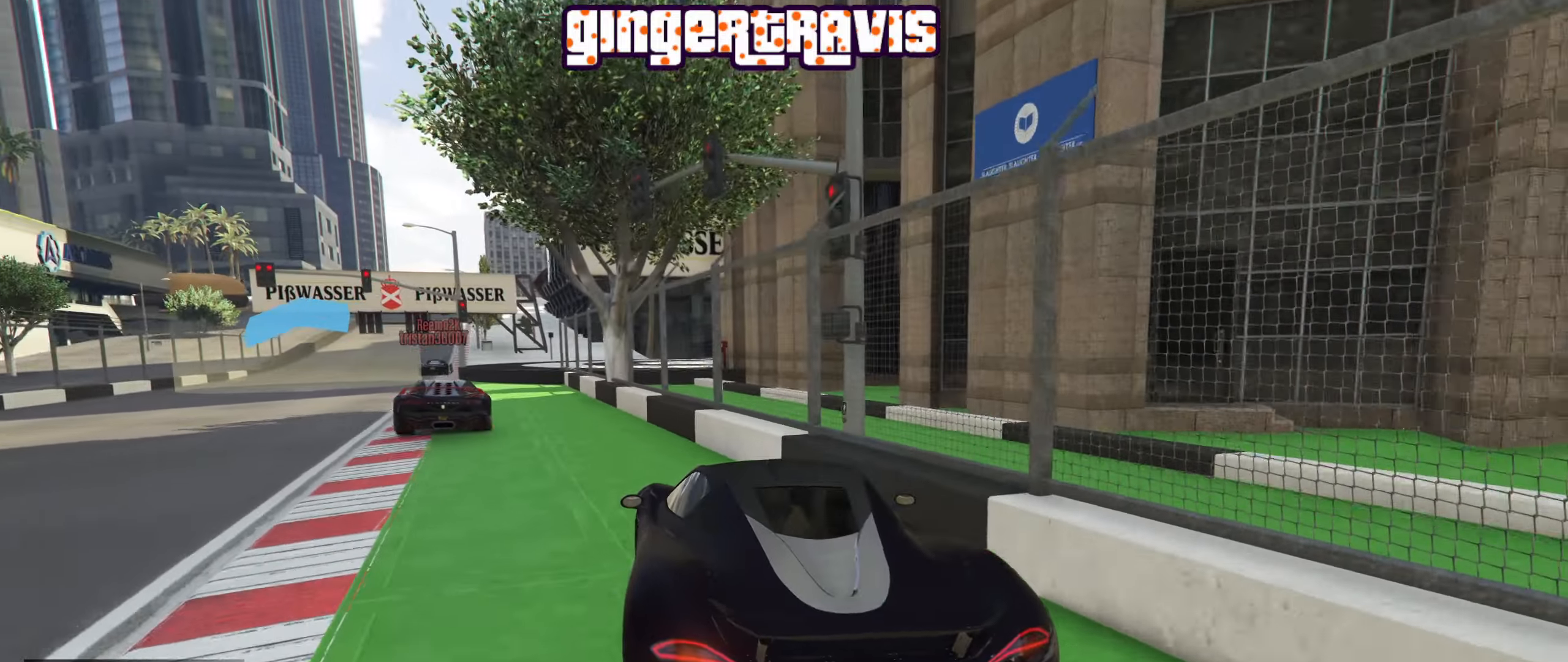
{"buttons": ["R2"], "left_stick": "left", "right_stick": "center", "events": [[84, "left_stick", "center"], [417, "left_stick", "left"]]}
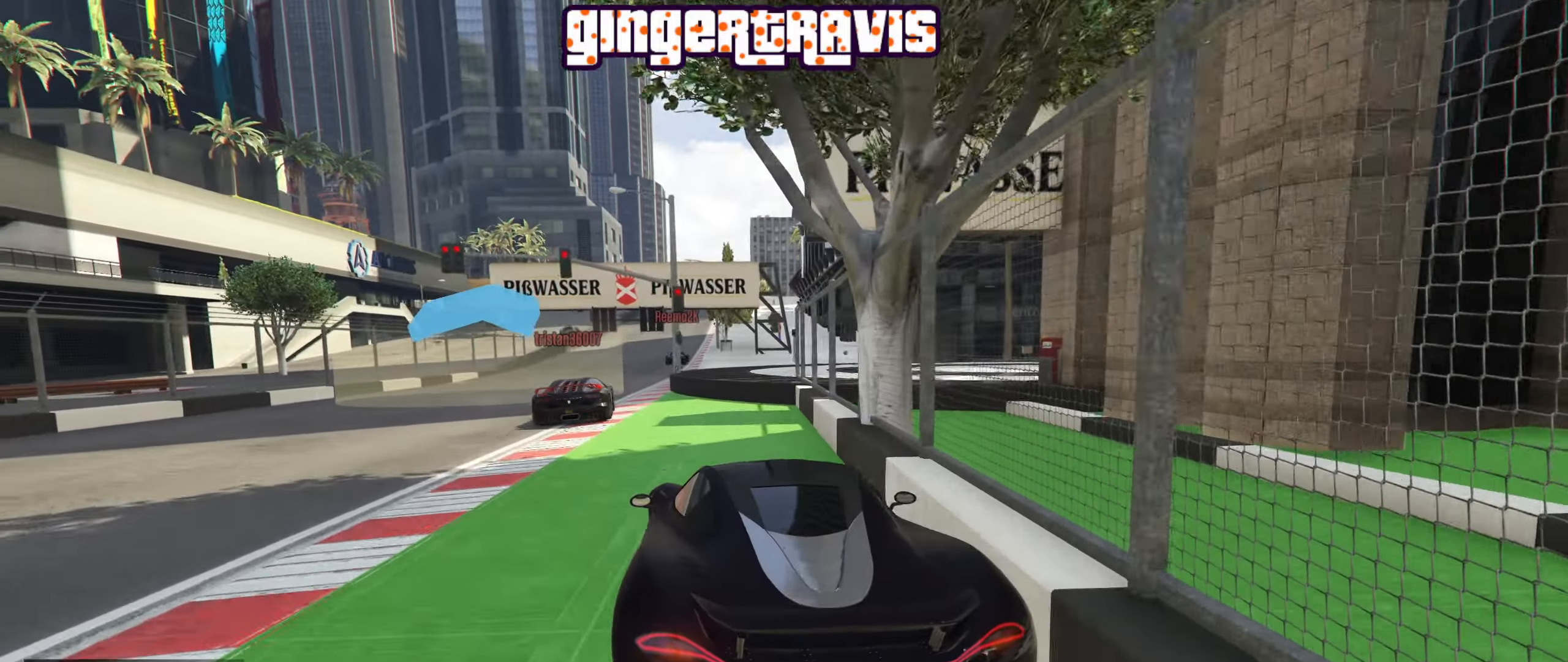
{"buttons": ["R2"], "left_stick": "center", "right_stick": "center", "events": [[50, "left_stick", "center"], [150, "left_stick", "left"], [284, "left_stick", "center"]]}